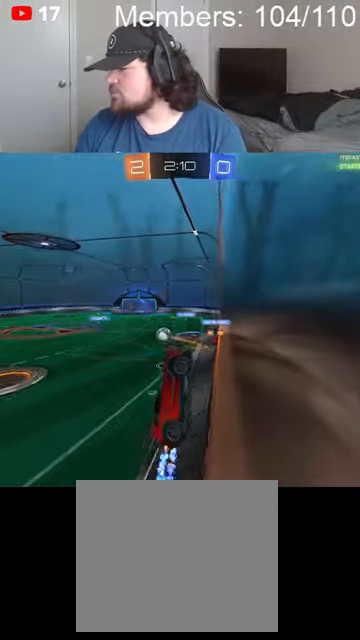
Gameplay with a controller (Xbox layout); each line is a JSON object with the inputs held at the frame after it. "events" lists button and stick changes between this image and that frame as [ms after this image, input, new state], when the widget could be followed in between.
{"buttons": ["B", "R2"], "left_stick": "right", "right_stick": "center", "events": [[67, "B", "up"], [100, "L1", "down"], [200, "L1", "up"], [300, "B", "down"]]}
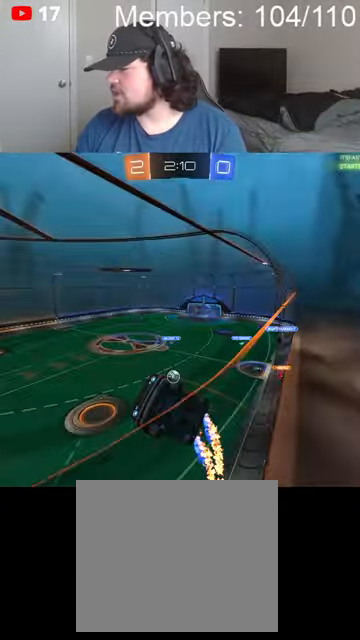
{"buttons": ["B", "R2"], "left_stick": "right", "right_stick": "center", "events": []}
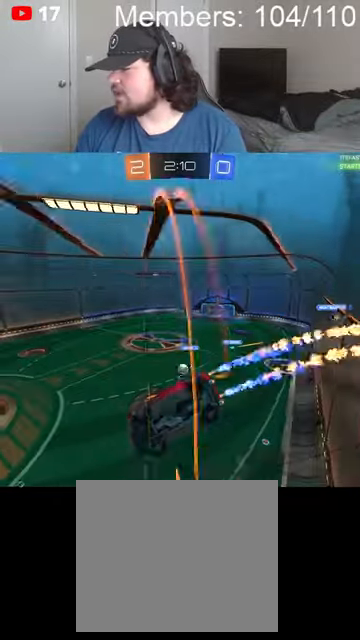
{"buttons": ["R2"], "left_stick": "center", "right_stick": "center", "events": [[334, "left_stick", "center"], [467, "B", "up"]]}
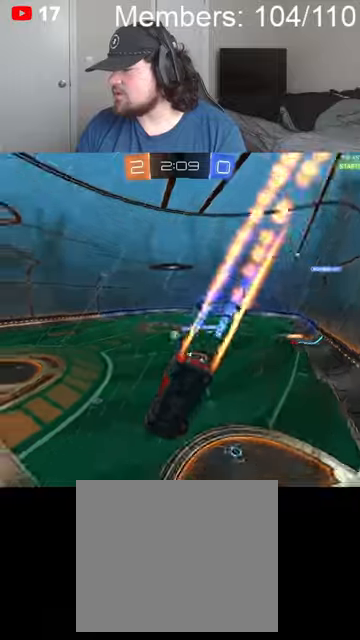
{"buttons": ["R2"], "left_stick": "left", "right_stick": "center", "events": [[234, "left_stick", "right"], [434, "left_stick", "left"]]}
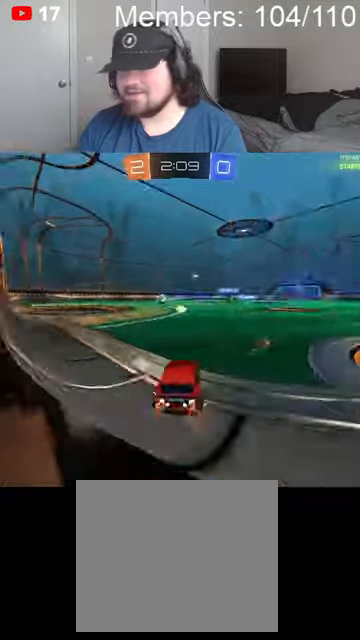
{"buttons": ["B", "R2"], "left_stick": "left", "right_stick": "center", "events": [[67, "B", "down"], [100, "L1", "down"], [200, "L1", "up"]]}
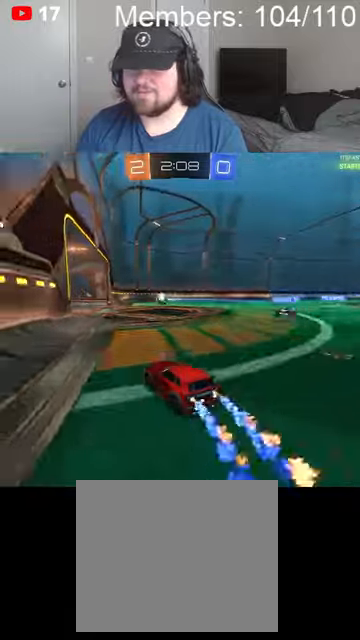
{"buttons": ["B", "R2"], "left_stick": "right", "right_stick": "center", "events": [[67, "left_stick", "center"], [200, "left_stick", "right"]]}
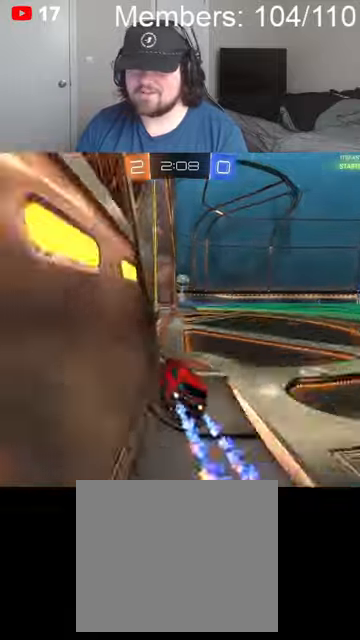
{"buttons": ["R2"], "left_stick": "center", "right_stick": "center", "events": [[300, "left_stick", "down"], [367, "B", "up"], [367, "left_stick", "down-left"], [500, "left_stick", "center"]]}
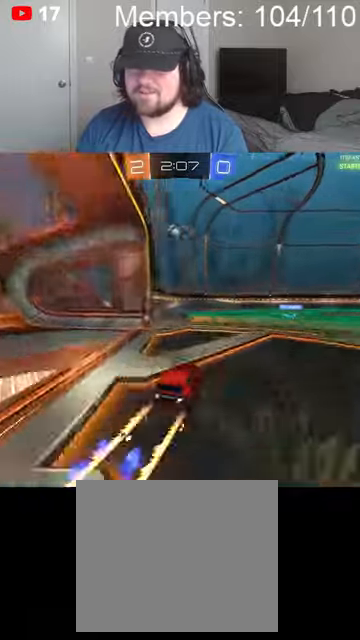
{"buttons": ["B", "R2"], "left_stick": "left", "right_stick": "center", "events": [[100, "B", "down"], [100, "left_stick", "left"]]}
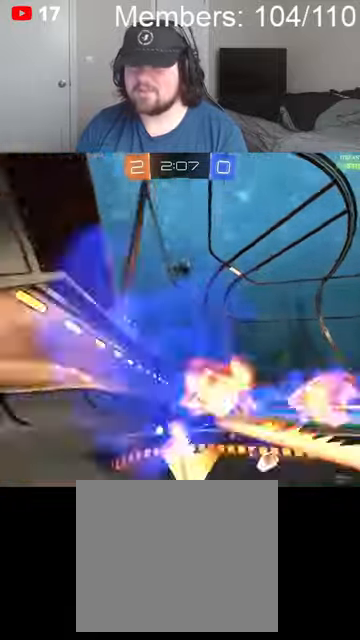
{"buttons": ["B", "R2"], "left_stick": "center", "right_stick": "center", "events": [[167, "left_stick", "center"], [367, "left_stick", "left"], [500, "left_stick", "center"]]}
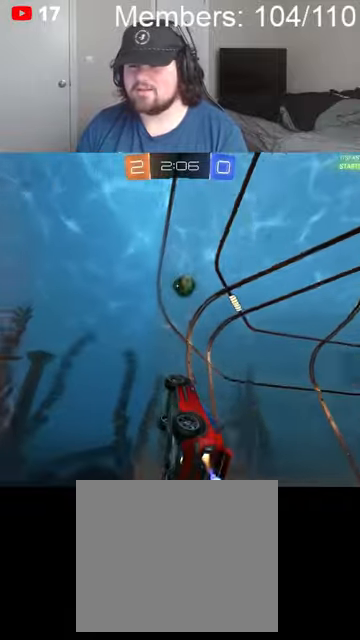
{"buttons": ["B", "R2"], "left_stick": "center", "right_stick": "center", "events": [[200, "left_stick", "right"], [400, "left_stick", "center"]]}
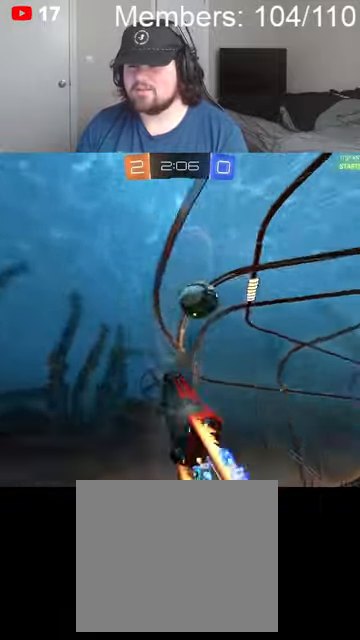
{"buttons": ["A", "B", "L1", "R2"], "left_stick": "right", "right_stick": "center", "events": [[67, "left_stick", "right"], [167, "left_stick", "center"], [300, "L2", "down"], [334, "A", "down"], [334, "B", "up"], [334, "R2", "up"], [334, "left_stick", "right"], [400, "A", "up"], [400, "L1", "down"], [434, "A", "down"], [434, "B", "down"], [434, "L2", "up"], [467, "R2", "down"]]}
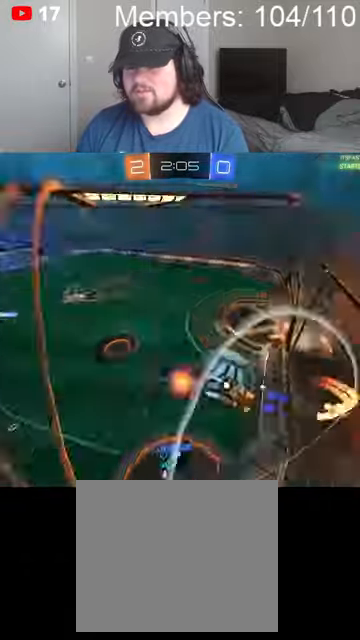
{"buttons": ["R2"], "left_stick": "down-right", "right_stick": "center", "events": [[67, "L1", "up"], [100, "A", "up"], [100, "B", "up"], [500, "left_stick", "down-right"]]}
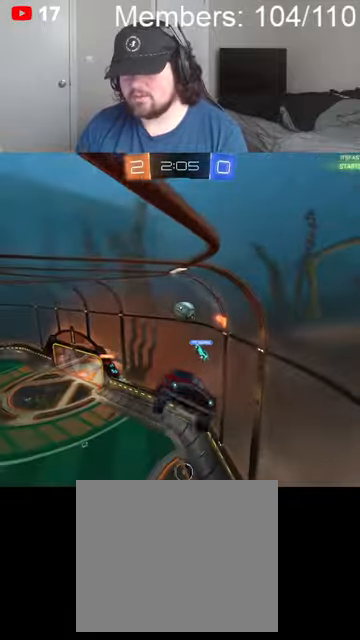
{"buttons": ["B", "L1", "R2"], "left_stick": "down-right", "right_stick": "center", "events": [[400, "B", "down"], [434, "L1", "down"]]}
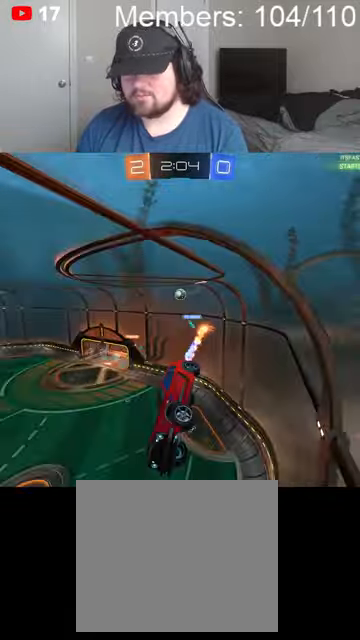
{"buttons": ["B", "R2"], "left_stick": "down-right", "right_stick": "center", "events": [[67, "L1", "up"]]}
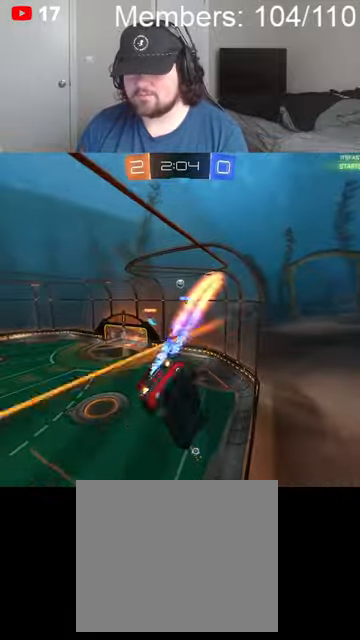
{"buttons": ["B", "R2"], "left_stick": "center", "right_stick": "center", "events": [[100, "left_stick", "center"]]}
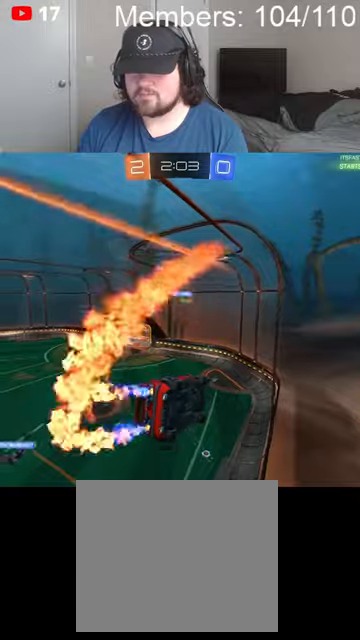
{"buttons": ["B", "R2"], "left_stick": "center", "right_stick": "center", "events": []}
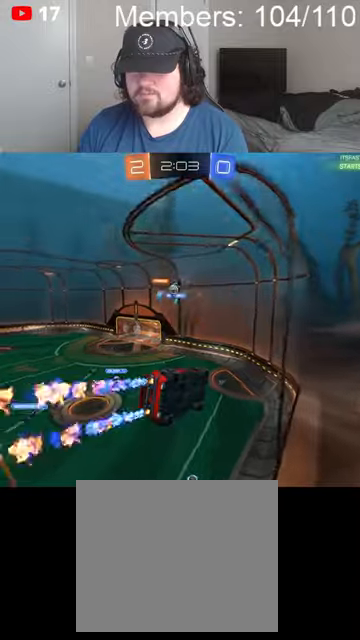
{"buttons": ["B", "R2"], "left_stick": "center", "right_stick": "center", "events": [[34, "left_stick", "left"], [267, "left_stick", "center"]]}
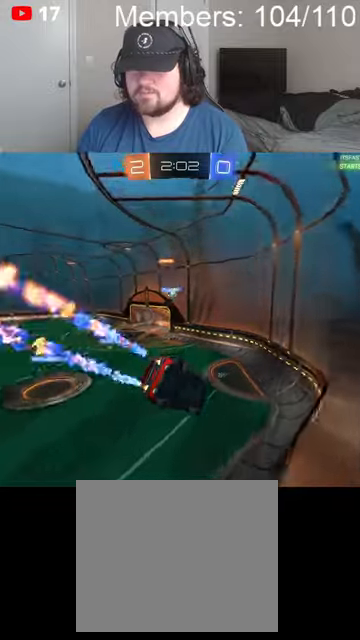
{"buttons": ["B", "R2"], "left_stick": "center", "right_stick": "center", "events": [[267, "left_stick", "down-left"], [500, "left_stick", "center"]]}
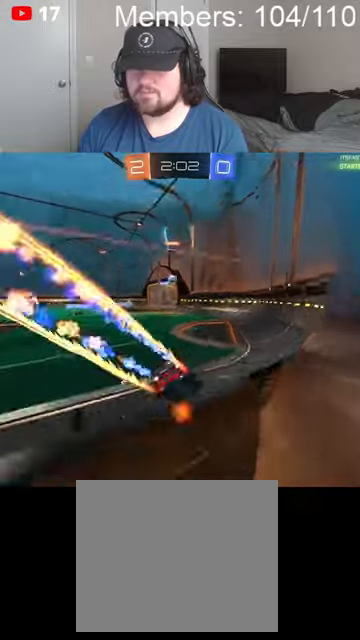
{"buttons": ["B", "R2"], "left_stick": "center", "right_stick": "center", "events": [[167, "left_stick", "down-left"], [334, "left_stick", "center"]]}
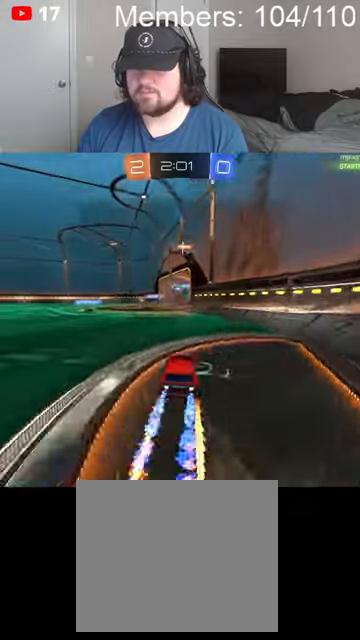
{"buttons": ["B", "R2"], "left_stick": "right", "right_stick": "center", "events": [[367, "left_stick", "right"]]}
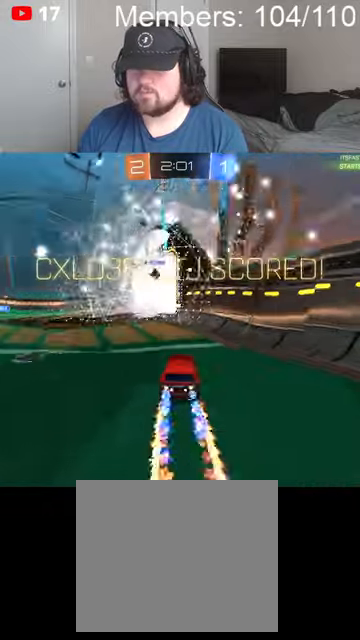
{"buttons": ["A", "B", "L1", "R2"], "left_stick": "up-right", "right_stick": "center", "events": [[67, "left_stick", "center"], [100, "B", "up"], [234, "A", "down"], [234, "B", "down"], [234, "left_stick", "up"], [267, "L1", "down"], [367, "B", "up"], [400, "A", "up"], [400, "L1", "up"], [434, "L1", "down"], [434, "left_stick", "up-right"], [467, "B", "down"], [500, "A", "down"]]}
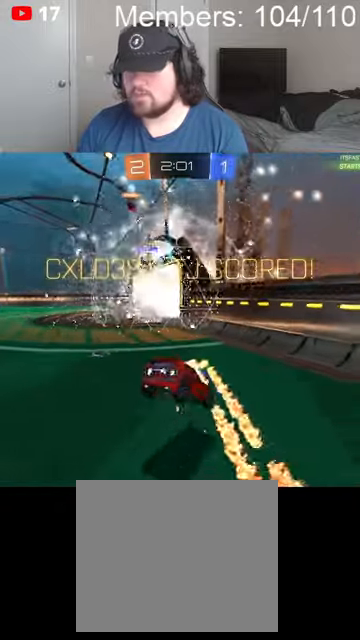
{"buttons": ["L1"], "left_stick": "up-right", "right_stick": "center", "events": [[34, "L1", "up"], [100, "B", "up"], [134, "A", "up"], [134, "L1", "down"], [234, "L1", "up"], [267, "A", "down"], [300, "B", "down"], [300, "L1", "down"], [367, "B", "up"], [400, "L1", "up"], [434, "A", "up"], [467, "L1", "down"], [467, "R2", "up"]]}
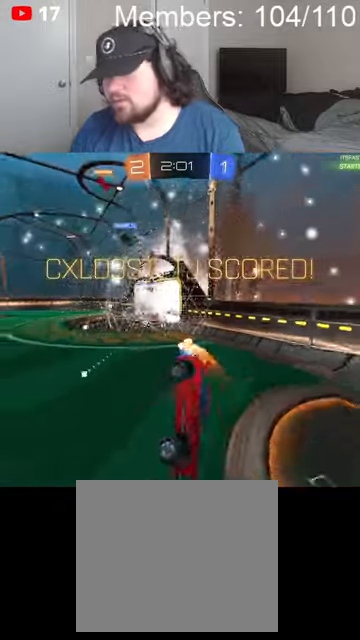
{"buttons": [], "left_stick": "center", "right_stick": "center", "events": [[67, "L1", "up"], [100, "A", "down"], [134, "L1", "down"], [134, "X", "down"], [267, "L1", "up"], [300, "A", "up"], [300, "X", "up"], [334, "L1", "down"], [434, "L1", "up"], [467, "left_stick", "center"]]}
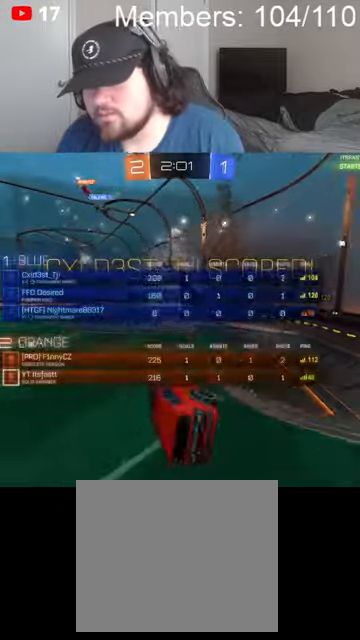
{"buttons": [], "left_stick": "right", "right_stick": "center", "events": [[100, "A", "down"], [134, "X", "down"], [267, "L1", "down"], [267, "left_stick", "right"], [300, "A", "up"], [334, "L1", "up"], [334, "X", "up"], [434, "L1", "down"], [500, "L1", "up"]]}
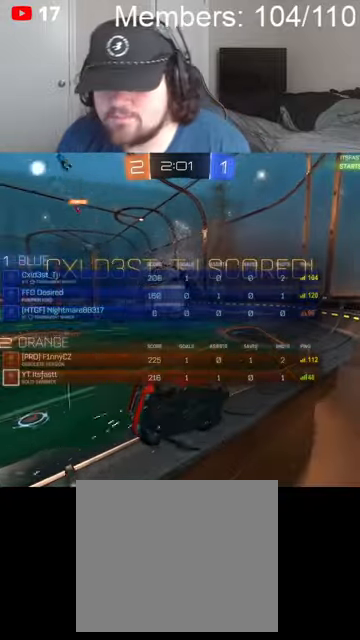
{"buttons": ["L1"], "left_stick": "down", "right_stick": "center", "events": [[34, "left_stick", "down"], [67, "A", "down"], [100, "X", "down"], [267, "A", "up"], [300, "X", "up"], [334, "L1", "down"]]}
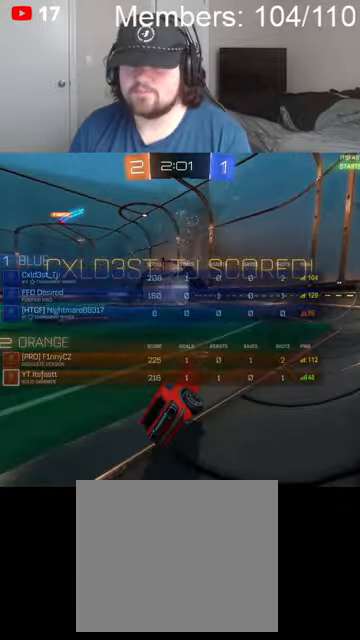
{"buttons": ["A", "X"], "left_stick": "up-right", "right_stick": "center", "events": [[34, "left_stick", "right"], [100, "left_stick", "up-right"], [167, "A", "down"], [167, "X", "down"], [267, "A", "up"], [267, "X", "up"], [334, "A", "down"], [334, "X", "down"], [434, "A", "up"], [434, "X", "up"], [500, "A", "down"], [500, "L1", "up"], [500, "X", "down"]]}
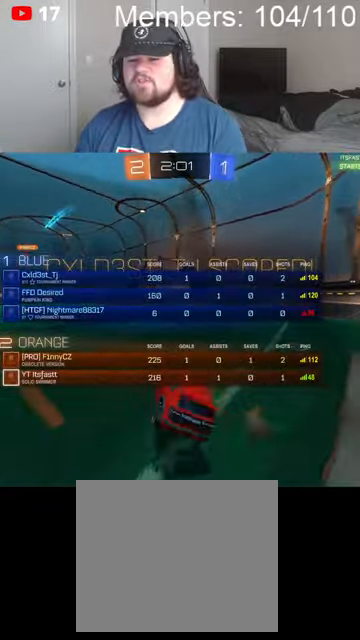
{"buttons": ["A", "X"], "left_stick": "center", "right_stick": "center", "events": [[67, "L1", "down"], [100, "A", "up"], [134, "L1", "up"], [134, "X", "up"], [200, "L1", "down"], [334, "L1", "up"], [334, "left_stick", "center"], [467, "A", "down"], [500, "X", "down"]]}
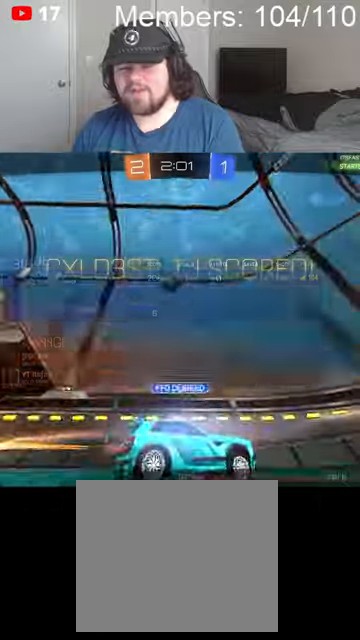
{"buttons": ["A", "X"], "left_stick": "center", "right_stick": "center", "events": [[167, "A", "up"], [200, "X", "up"], [334, "A", "down"], [334, "X", "down"]]}
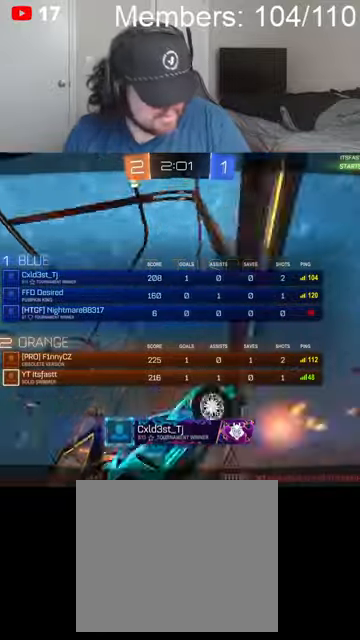
{"buttons": [], "left_stick": "center", "right_stick": "center", "events": [[67, "A", "up"], [267, "A", "down"], [467, "A", "up"], [500, "X", "up"]]}
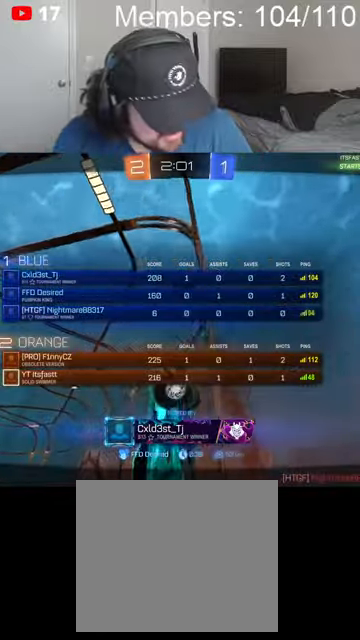
{"buttons": [], "left_stick": "center", "right_stick": "center", "events": [[200, "A", "down"], [200, "X", "down"], [367, "A", "up"], [400, "X", "up"]]}